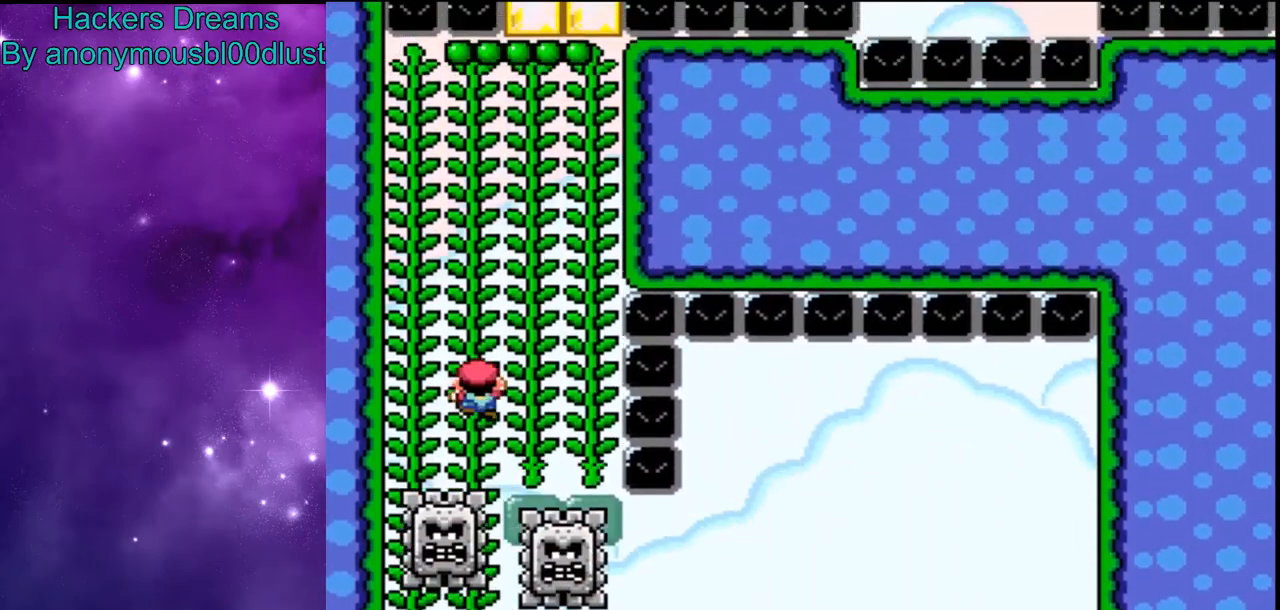
Gameplay with a controller (Nintendo layout); each line is a JSON object with the inputs held at the frame after it (dt_ms = milliseconds from this image to that frame). "events" lists button and stick changes between this image and that frame as [ms after this image, input, new state], when the widget could be followed in between. Not read: DPAD_RIGHT L3 R3.
{"dt_ms": 500, "buttons": ["Y", "DPAD_UP"], "events": []}
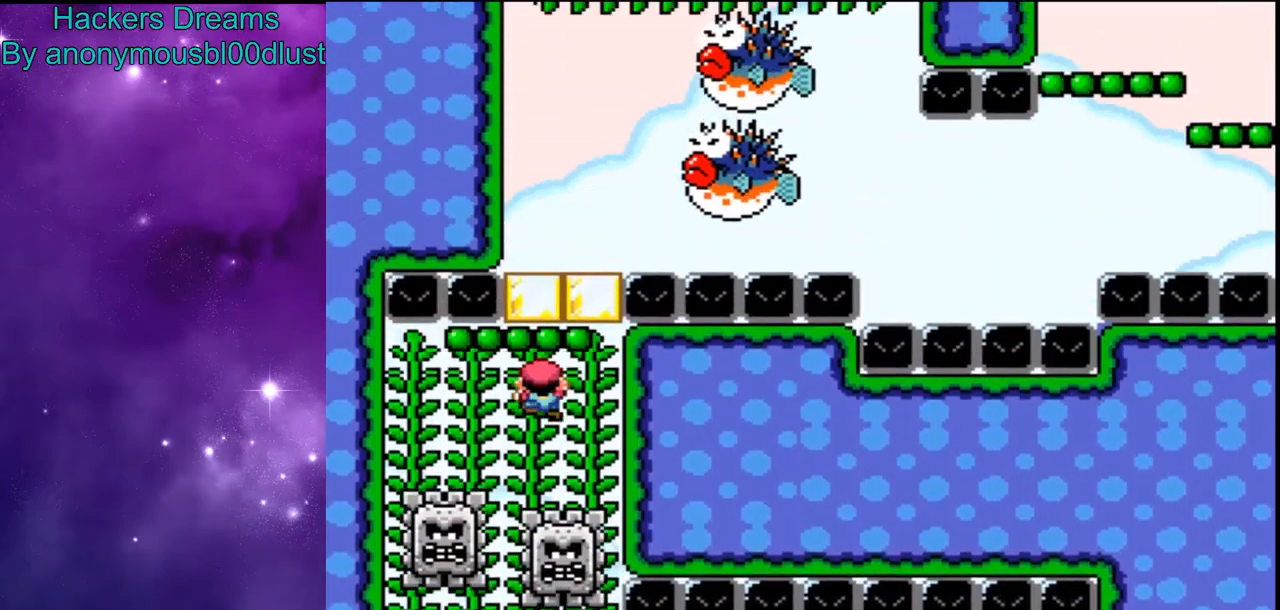
{"dt_ms": 500, "buttons": ["B", "Y", "DPAD_UP"], "events": [[200, "B", "down"]]}
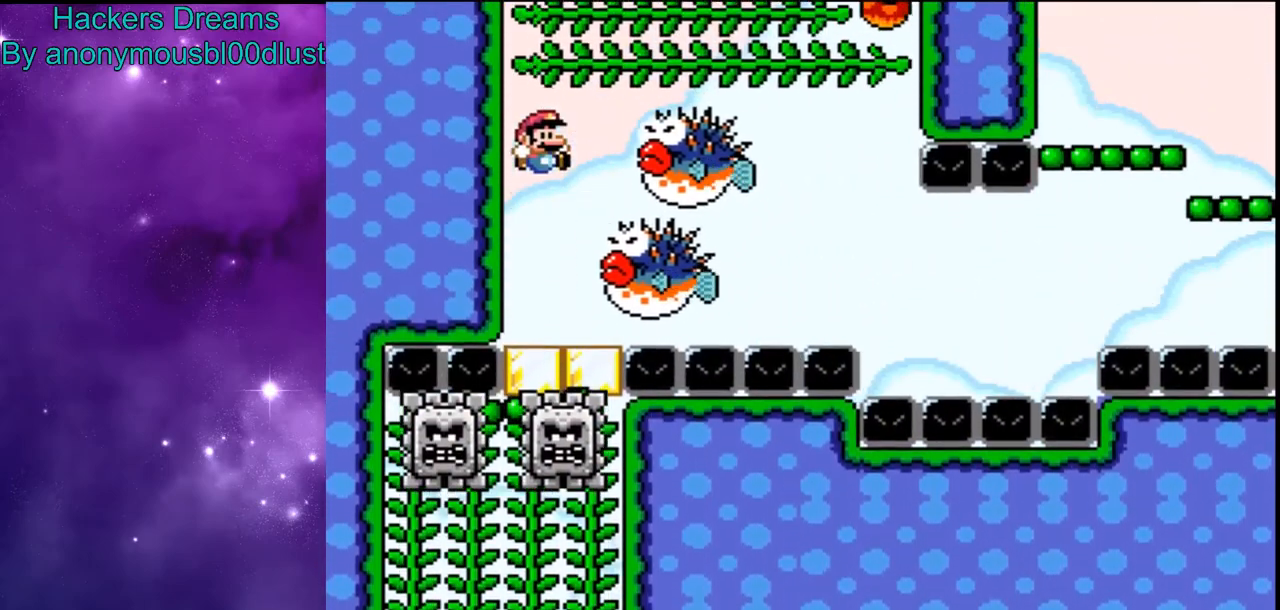
{"dt_ms": 500, "buttons": ["Y"], "events": [[167, "B", "up"], [200, "DPAD_UP", "up"]]}
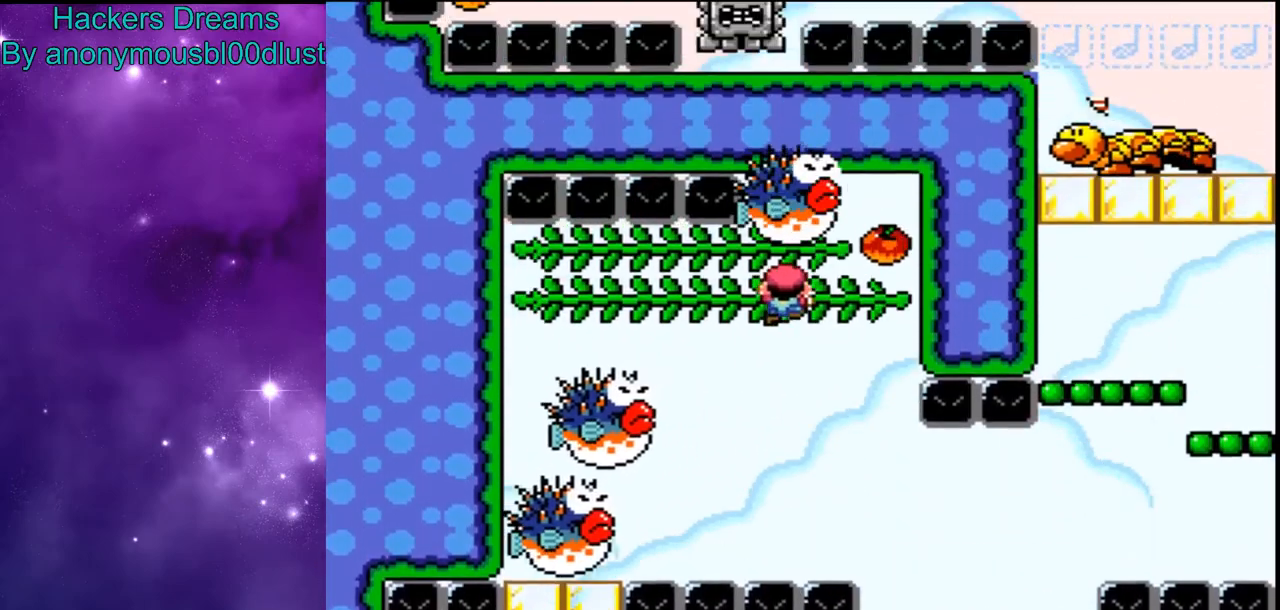
{"dt_ms": 1000, "buttons": ["X", "DPAD_LEFT"]}
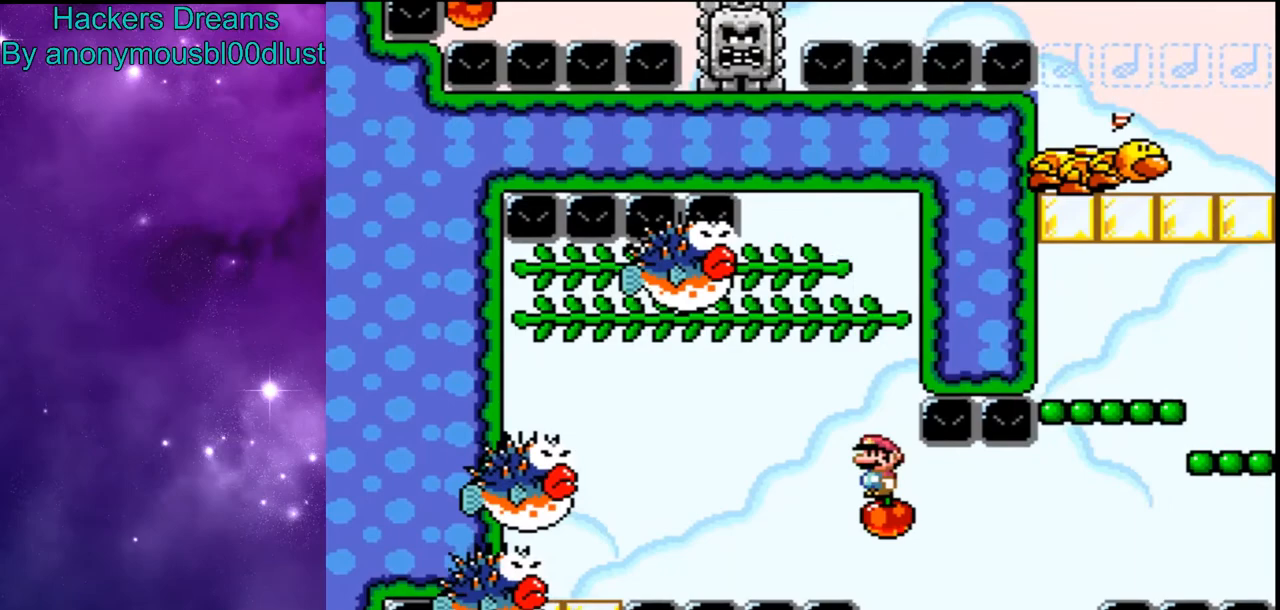
{"dt_ms": 500, "buttons": ["A", "X", "DPAD_LEFT"], "events": [[67, "A", "down"]]}
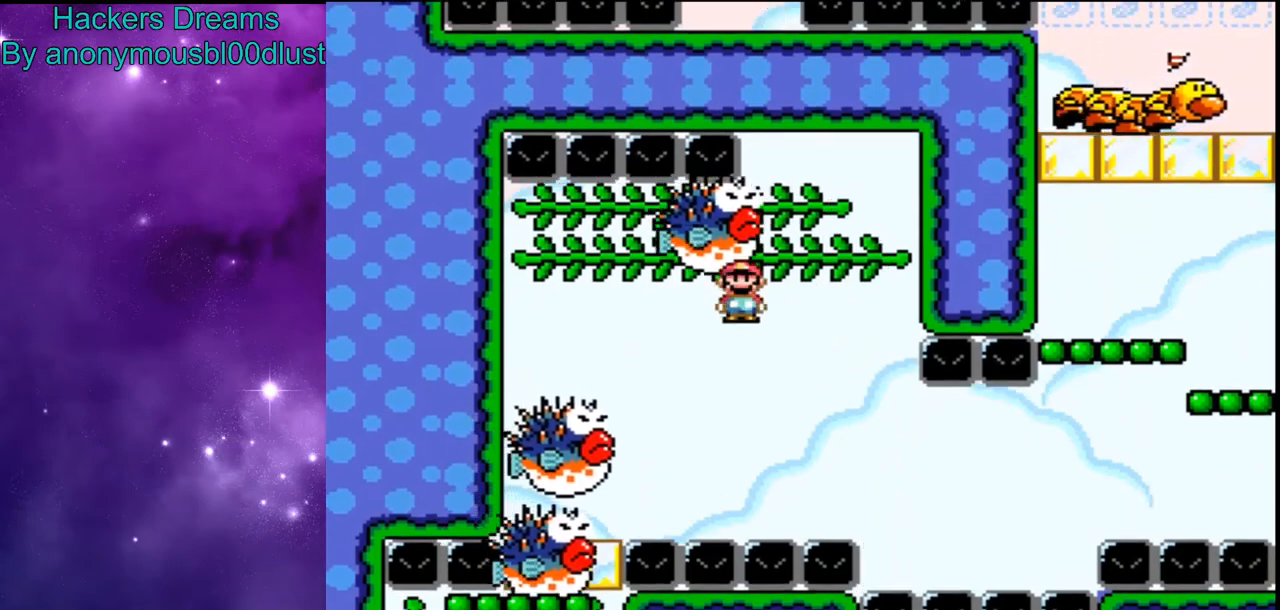
{"dt_ms": 500, "buttons": ["Y"], "events": [[67, "DPAD_LEFT", "up"], [133, "A", "up"], [167, "Y", "down"], [200, "X", "up"]]}
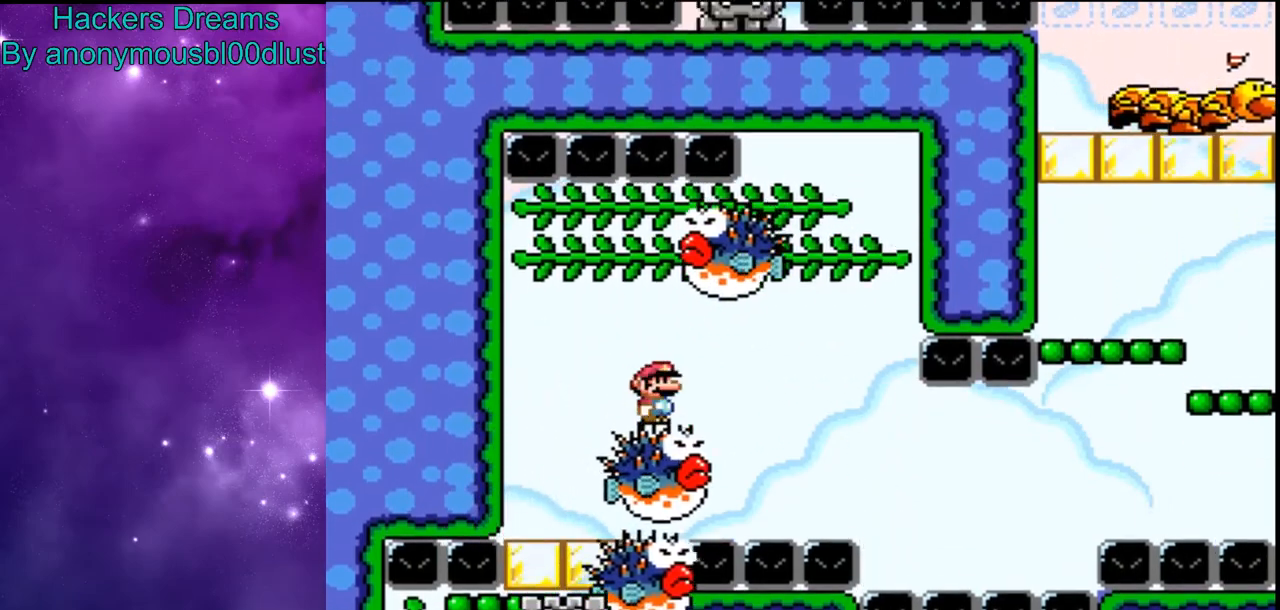
{"dt_ms": 500, "buttons": ["Y"], "events": []}
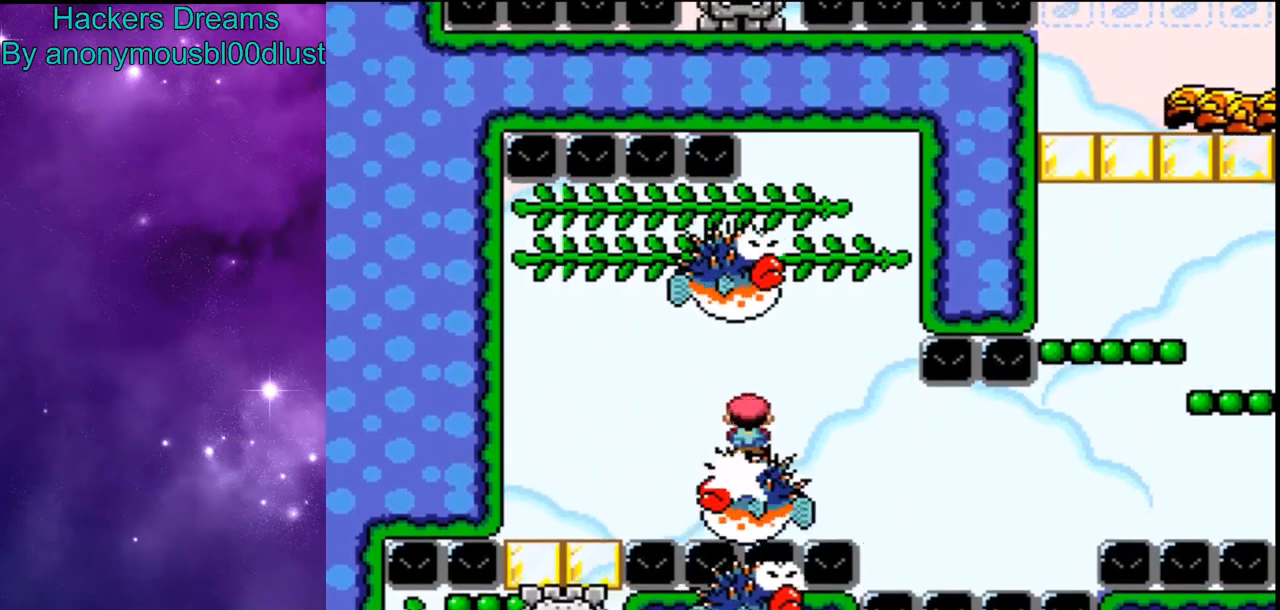
{"dt_ms": 500, "buttons": ["Y"], "events": []}
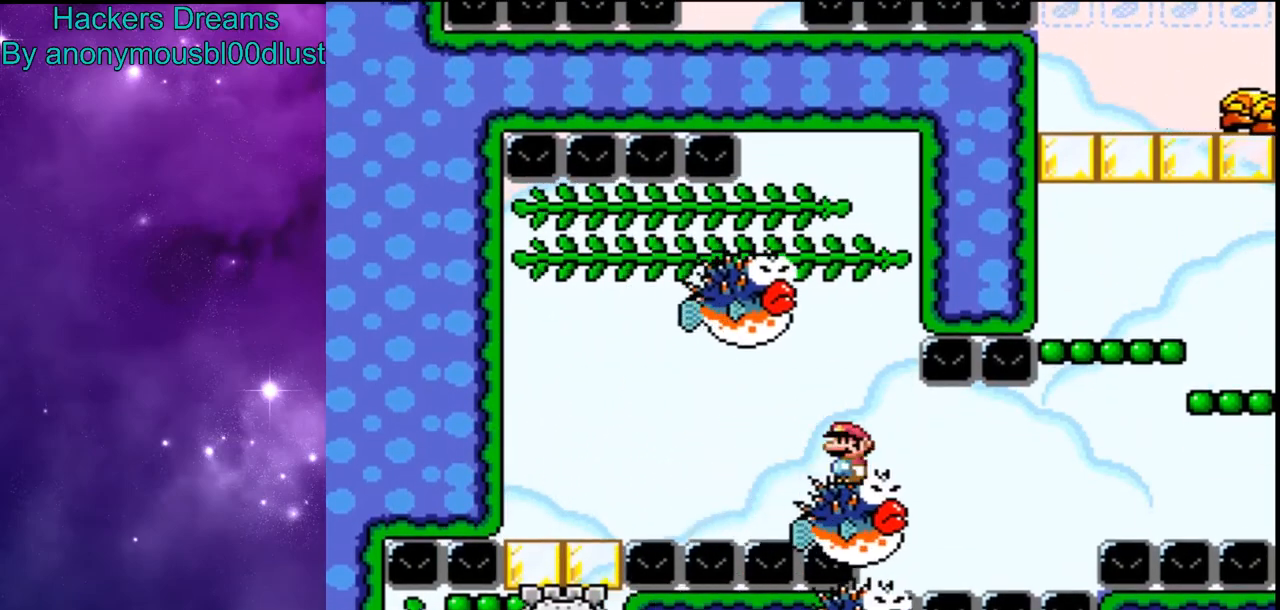
{"dt_ms": 500, "buttons": ["Y"], "events": []}
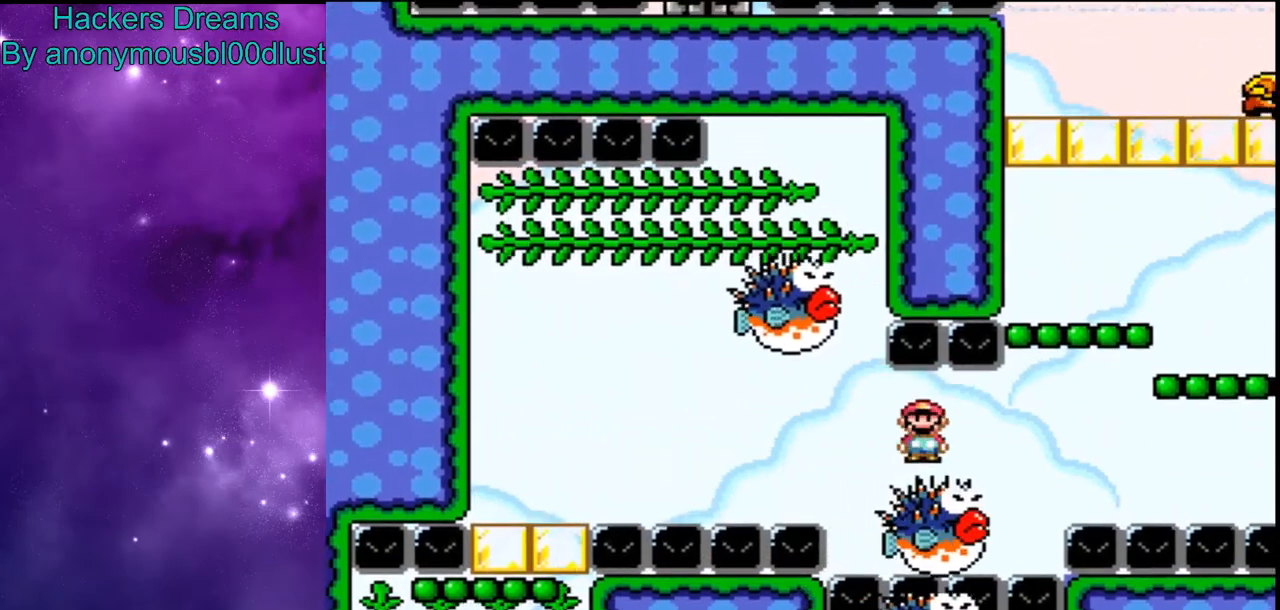
{"dt_ms": 500, "buttons": ["B", "Y"], "events": [[33, "B", "down"]]}
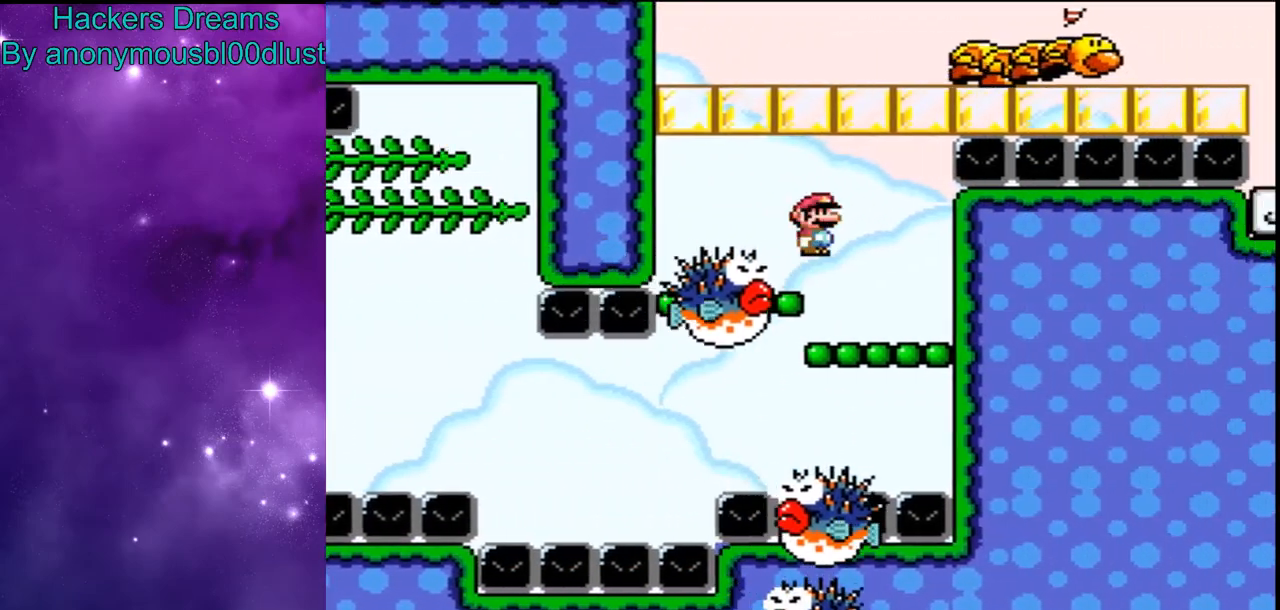
{"dt_ms": 500, "buttons": ["B", "Y"]}